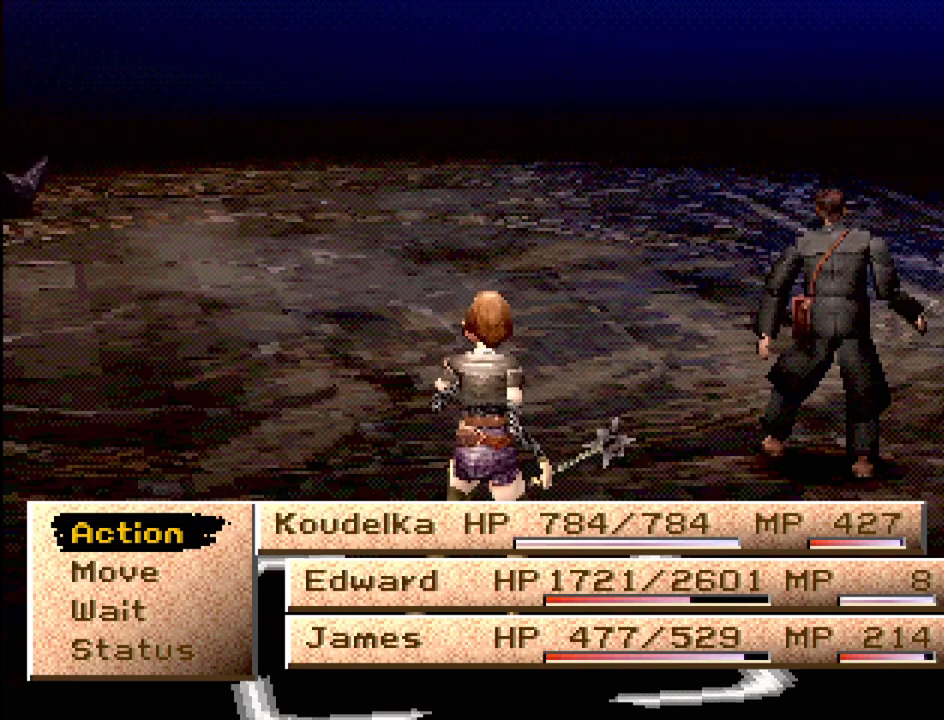
Gameplay with a controller (PlayStation layout); each line is a JSON object with the inputs held at the frame after it. "events" lists button and stick changes between this image and that frame as [ms after this image, input, new state], when the widget could be followed in between. Not read: L3 R3.
{"buttons": ["CROSS"], "events": [[450, "CROSS", "down"]]}
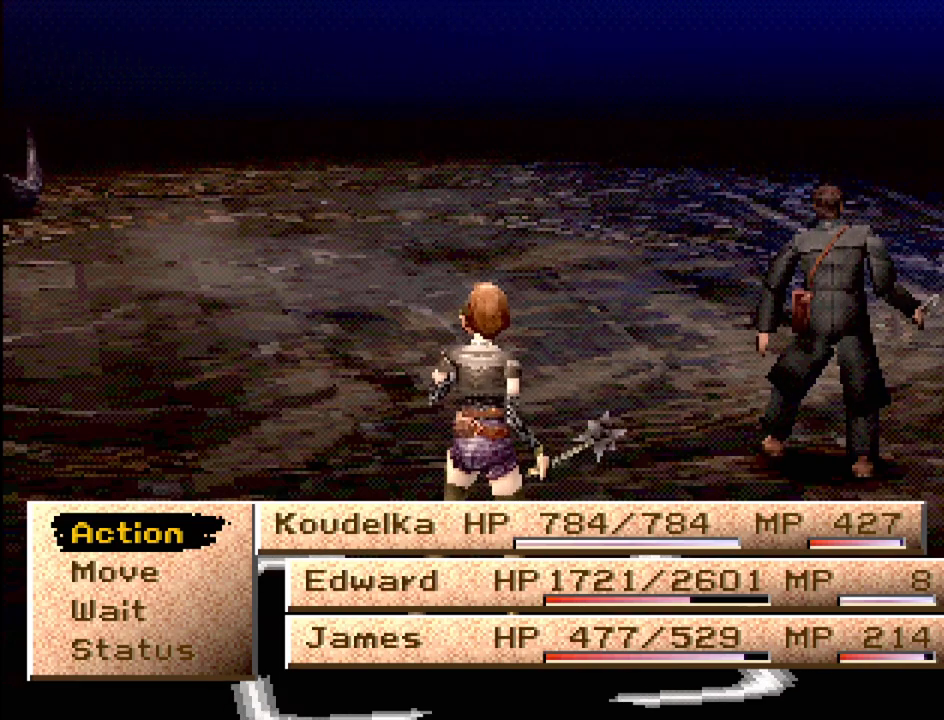
{"buttons": [], "events": [[50, "CROSS", "up"]]}
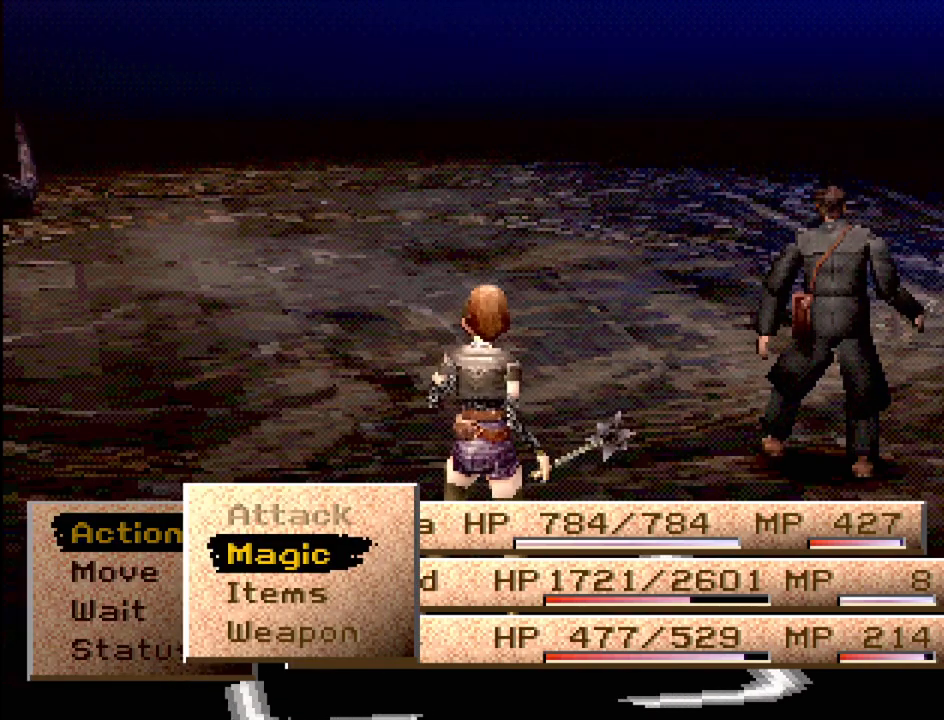
{"buttons": ["DPAD_DOWN"], "events": [[433, "DPAD_DOWN", "down"]]}
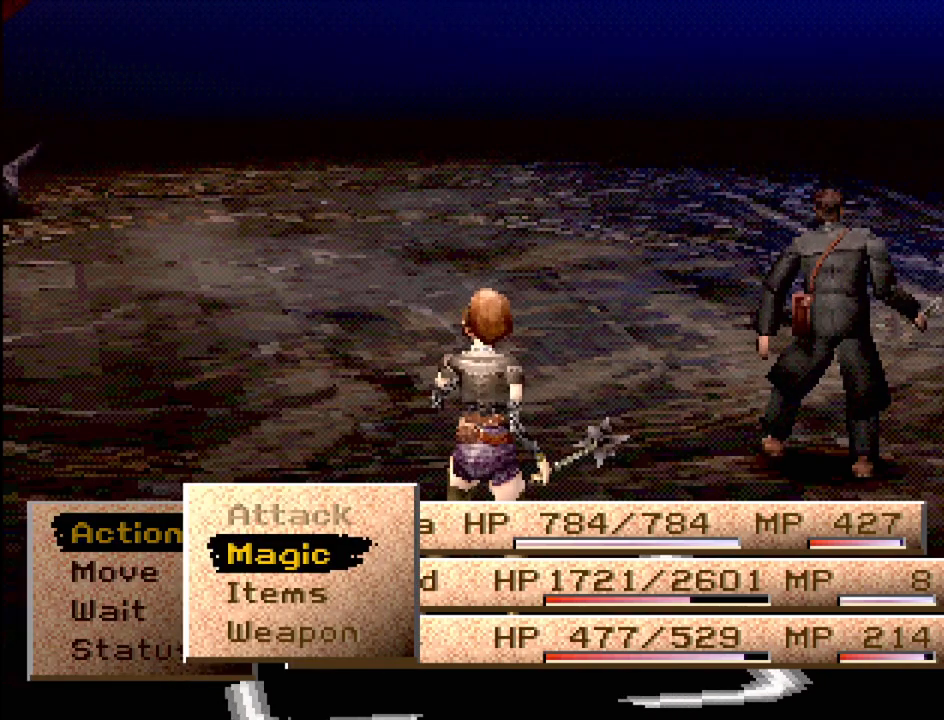
{"buttons": [], "events": [[33, "DPAD_DOWN", "up"], [183, "DPAD_UP", "down"], [283, "DPAD_UP", "up"], [383, "CROSS", "down"], [483, "CROSS", "up"]]}
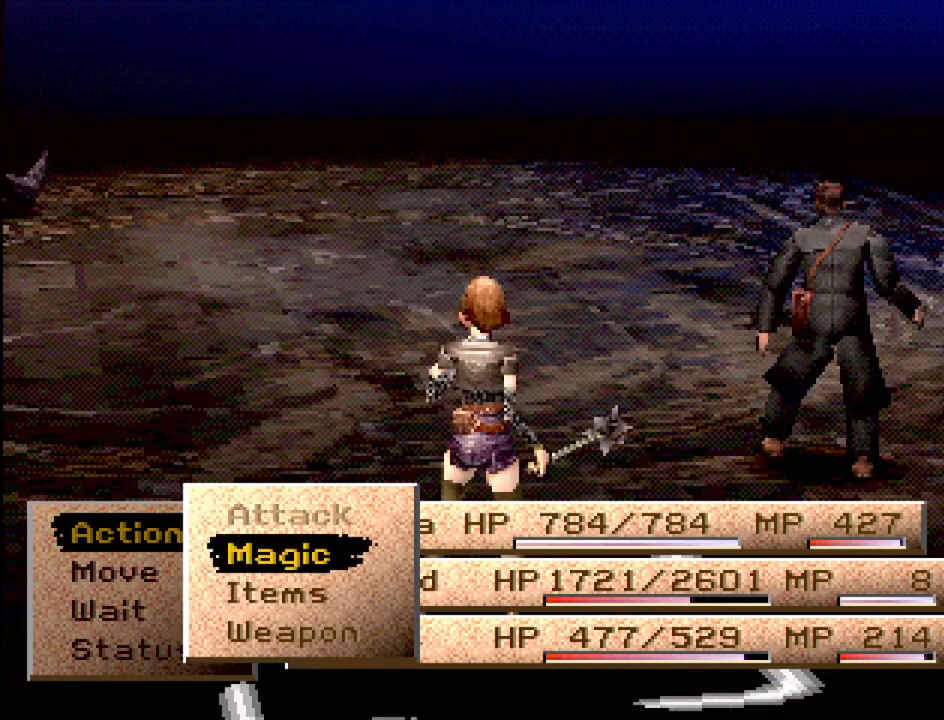
{"buttons": [], "events": []}
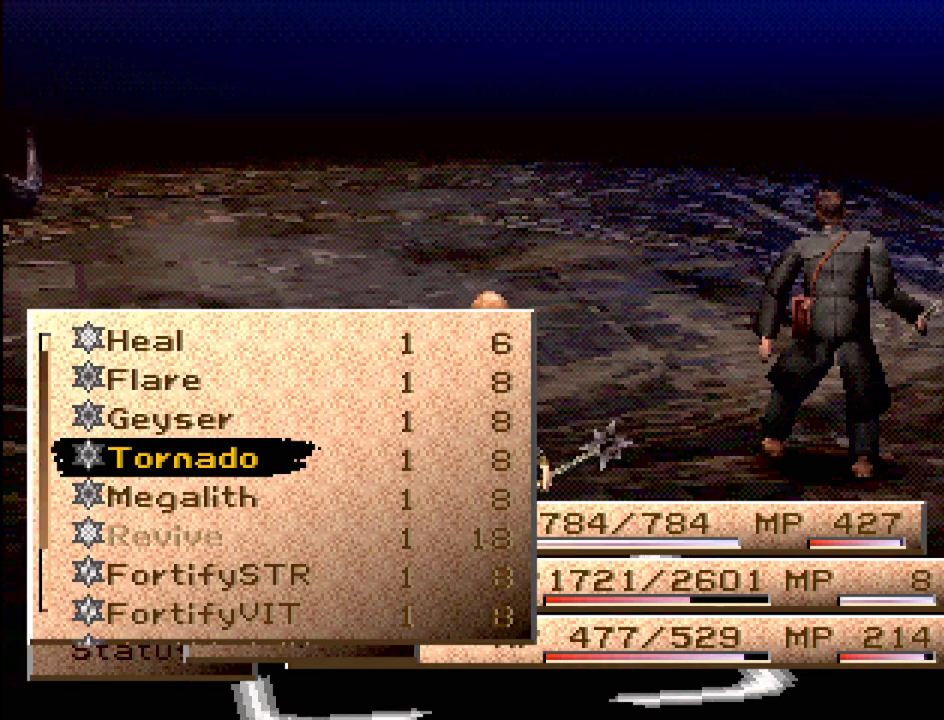
{"buttons": [], "events": []}
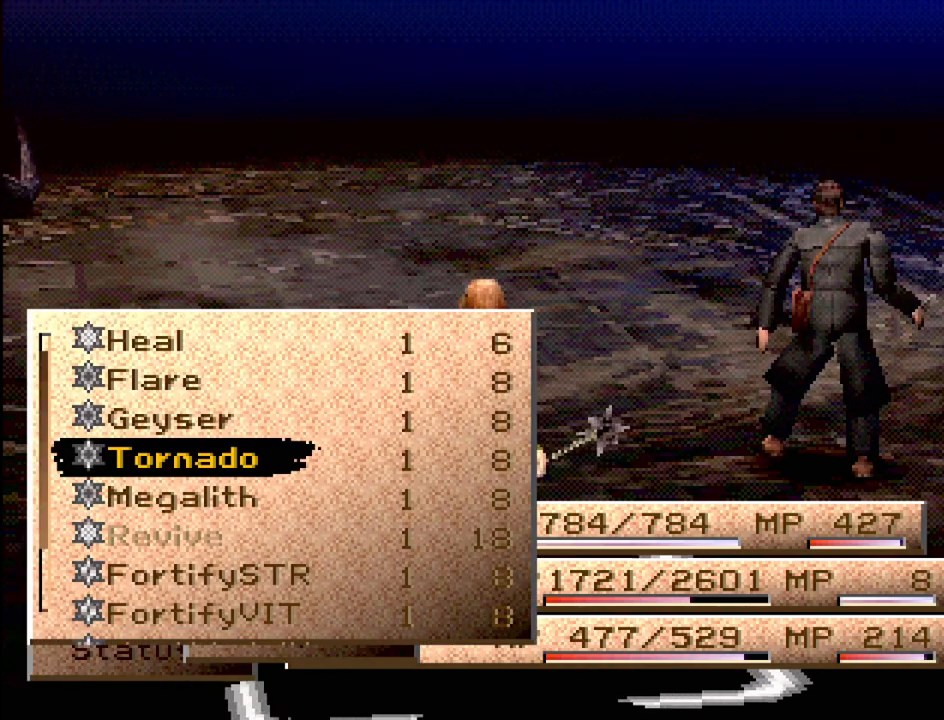
{"buttons": [], "events": [[67, "DPAD_DOWN", "down"], [117, "DPAD_DOWN", "up"], [217, "DPAD_DOWN", "down"], [317, "DPAD_DOWN", "up"], [433, "DPAD_DOWN", "down"], [483, "DPAD_DOWN", "up"]]}
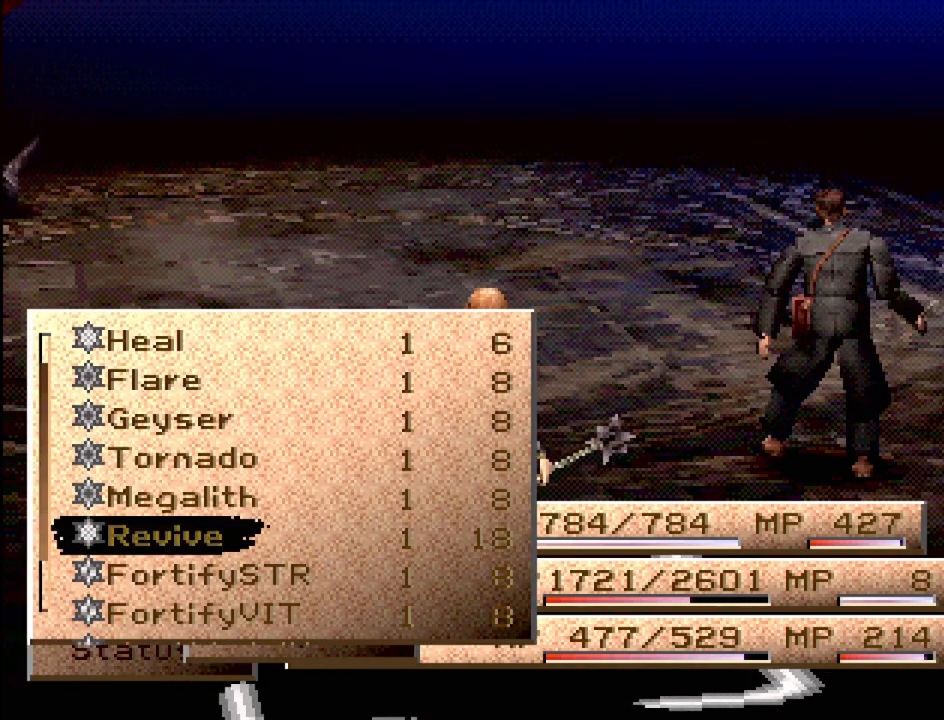
{"buttons": ["DPAD_UP"], "events": [[250, "DPAD_UP", "down"], [350, "DPAD_UP", "up"], [450, "DPAD_UP", "down"]]}
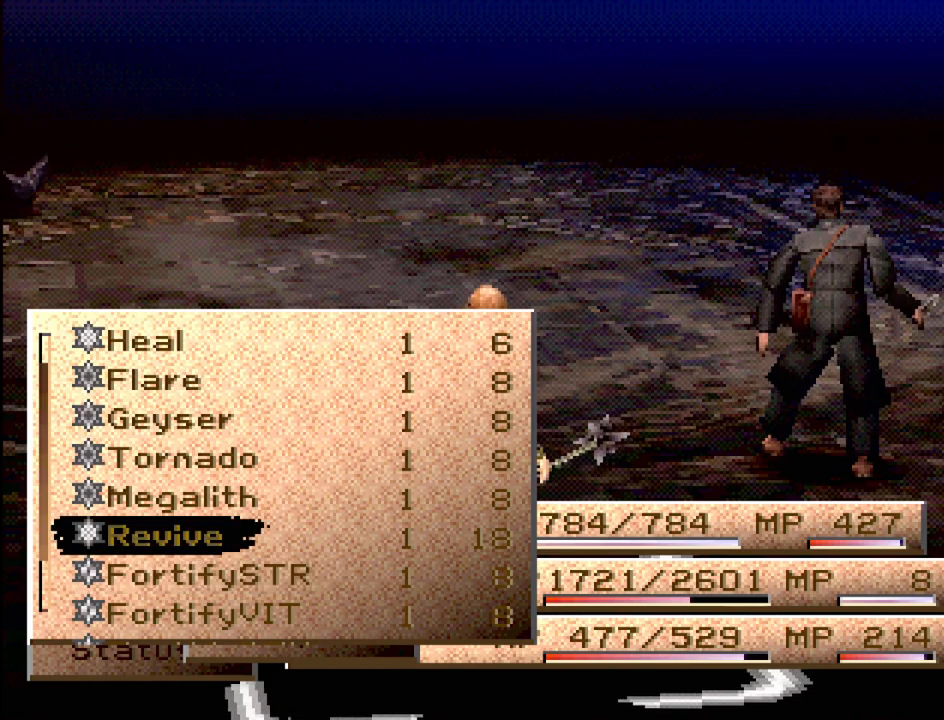
{"buttons": [], "events": [[50, "DPAD_UP", "up"], [267, "CROSS", "down"], [367, "CROSS", "up"]]}
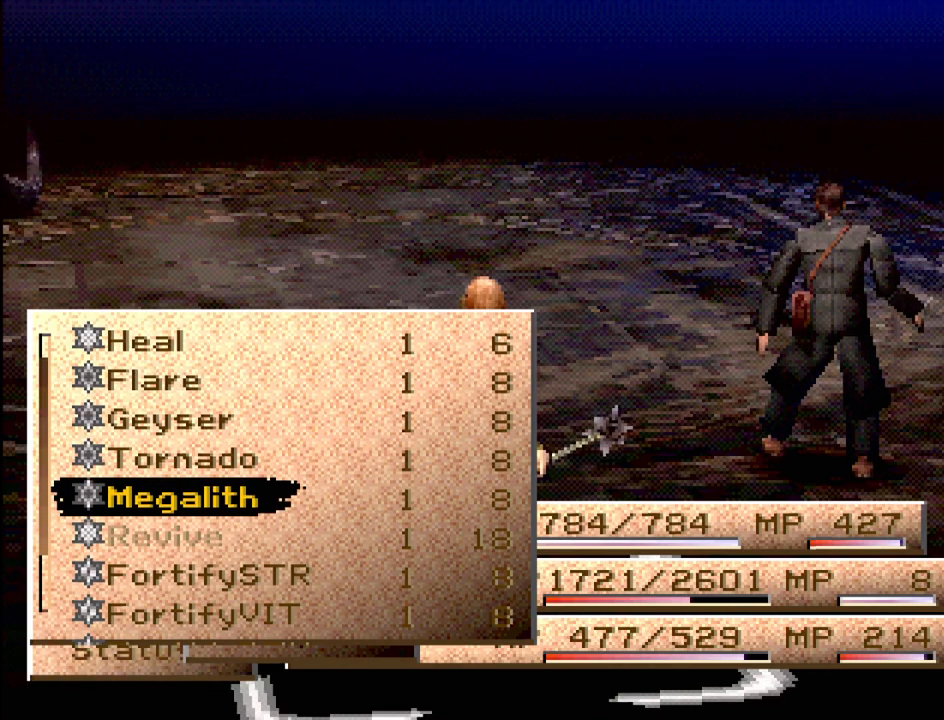
{"buttons": [], "events": []}
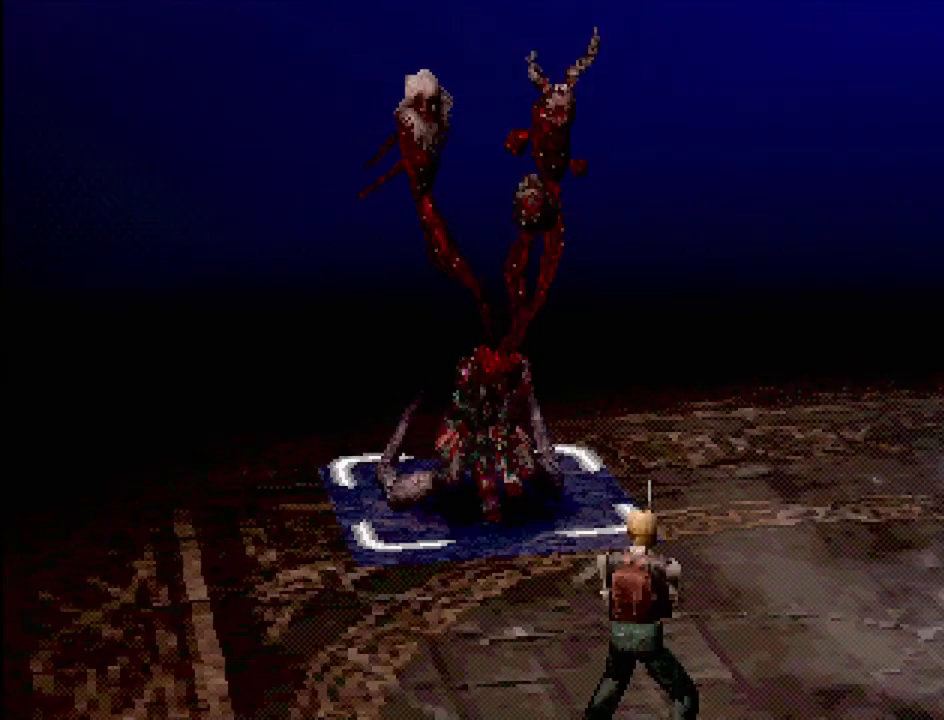
{"buttons": [], "events": [[250, "CROSS", "down"], [350, "CROSS", "up"]]}
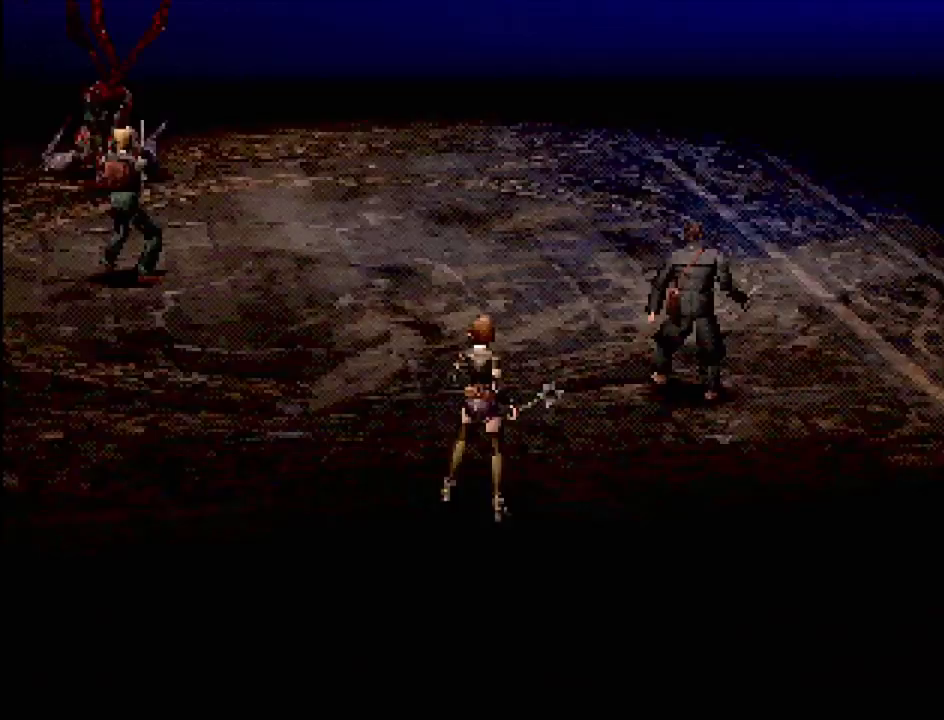
{"buttons": [], "events": []}
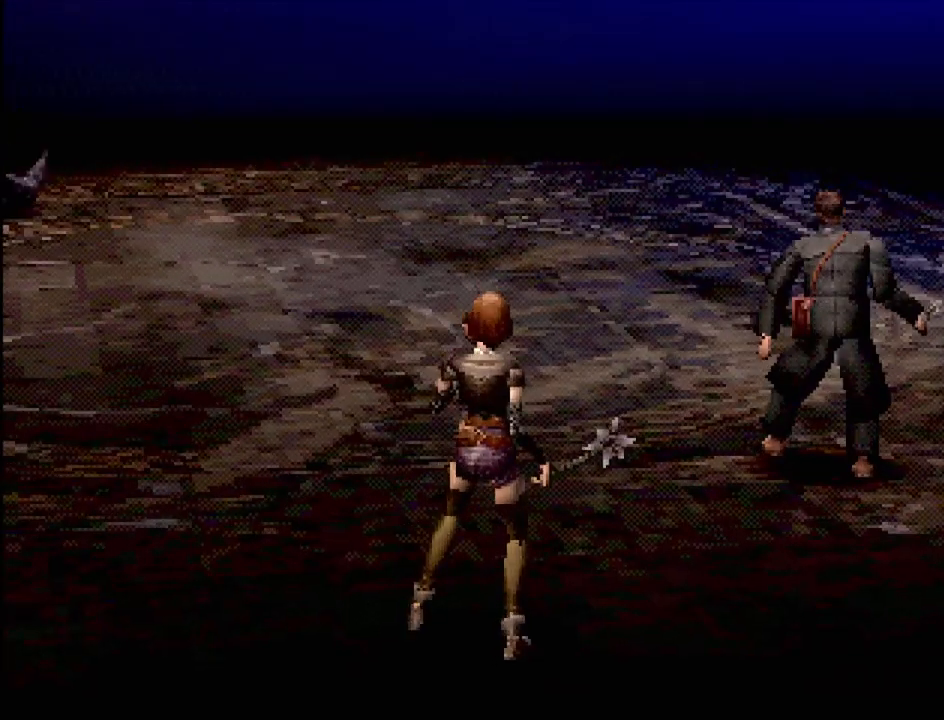
{"buttons": [], "events": []}
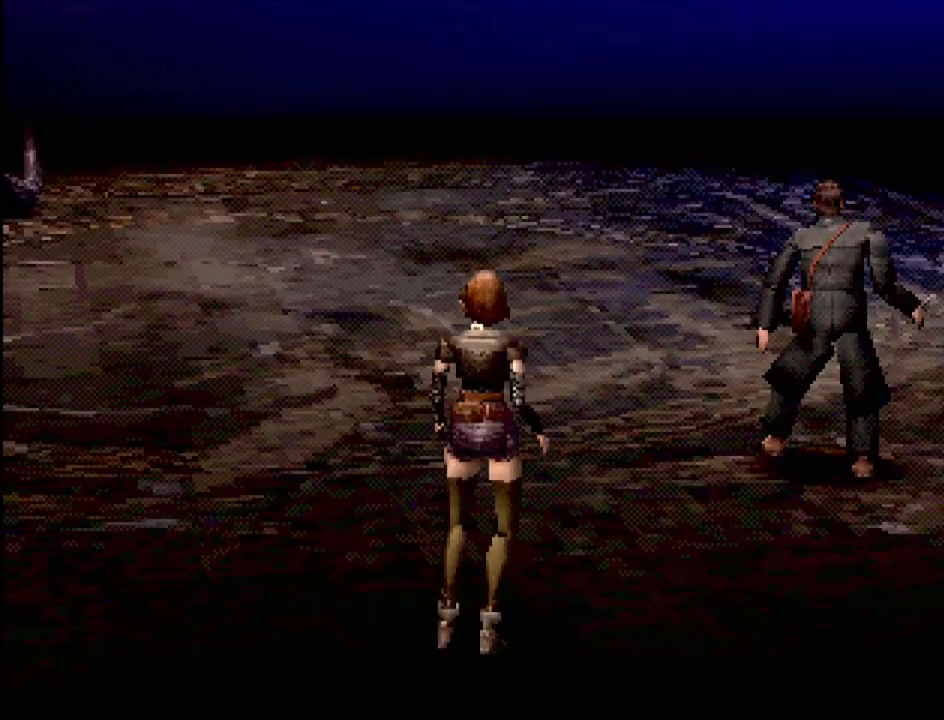
{"buttons": [], "events": []}
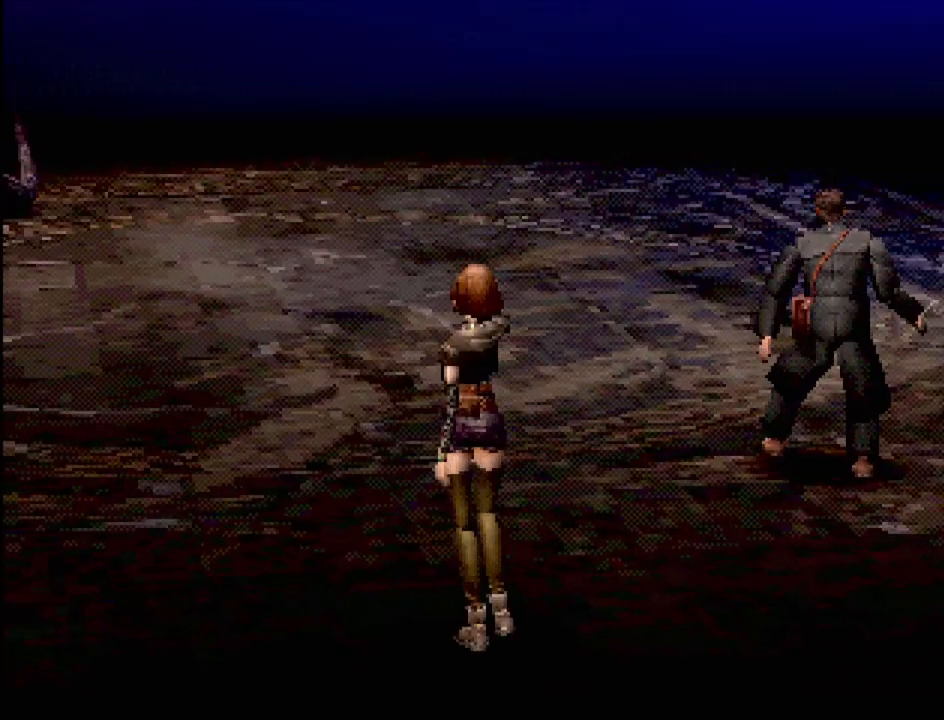
{"buttons": [], "events": []}
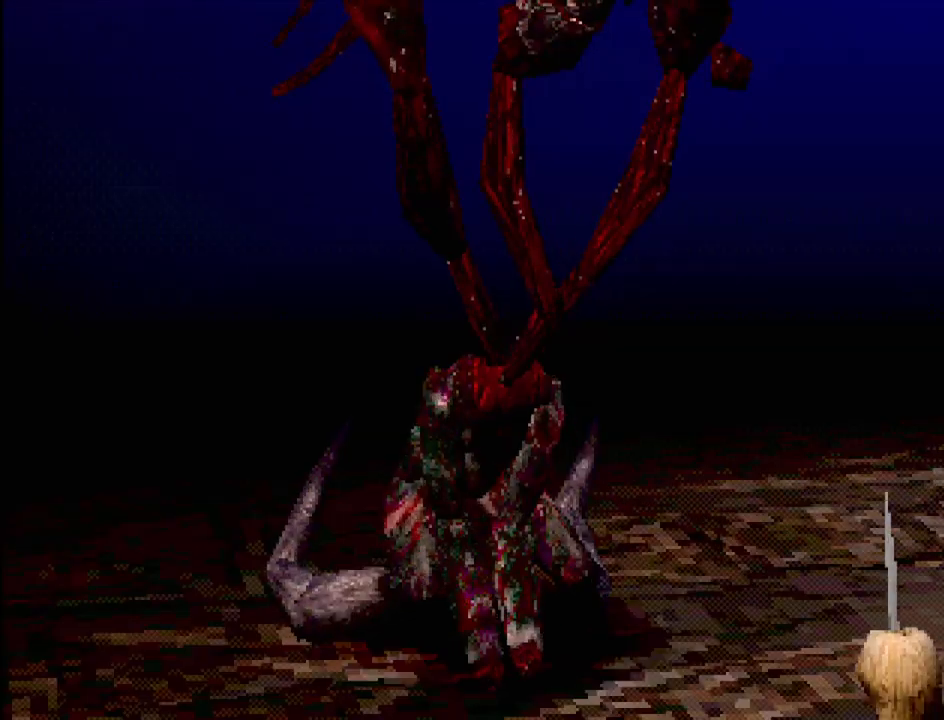
{"buttons": [], "events": []}
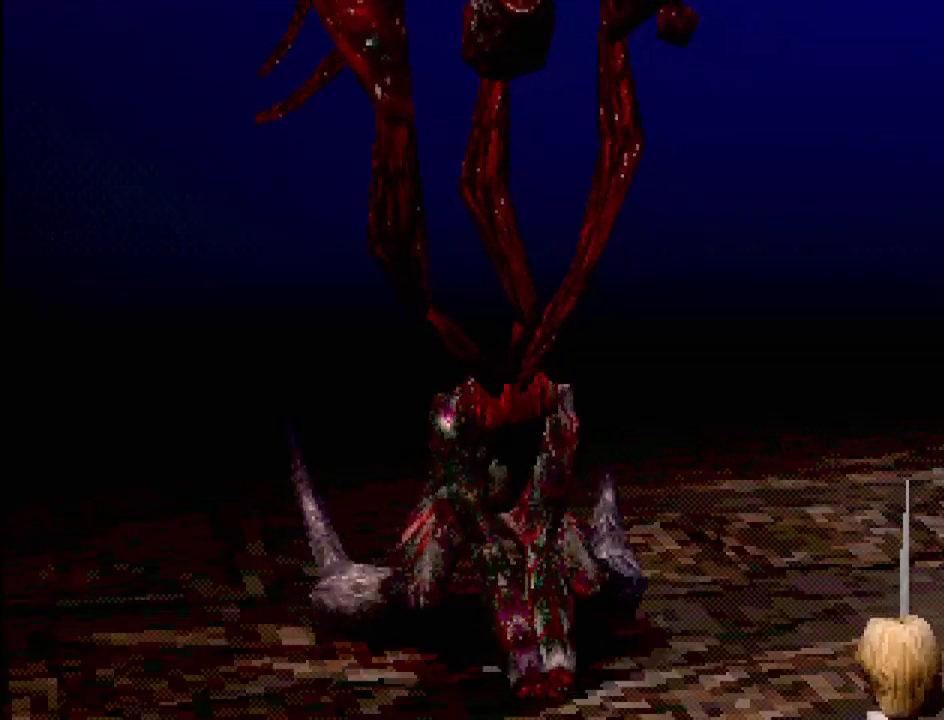
{"buttons": [], "events": []}